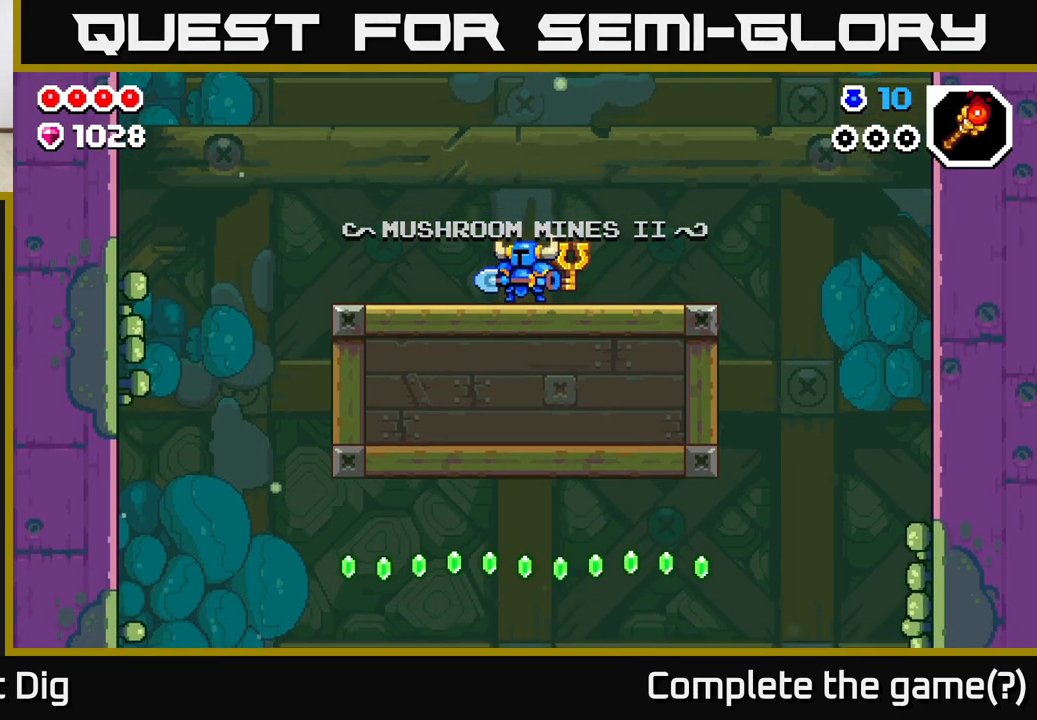
Gameplay with a controller (Xbox layout); each line is a JSON object with the inputs held at the frame after it. "events" lists button and stick changes between this image and that frame as [ms after this image, input, new state], when the widget could be followed in between.
{"buttons": [], "left_stick": "right", "right_stick": "center", "events": [[483, "left_stick", "right"]]}
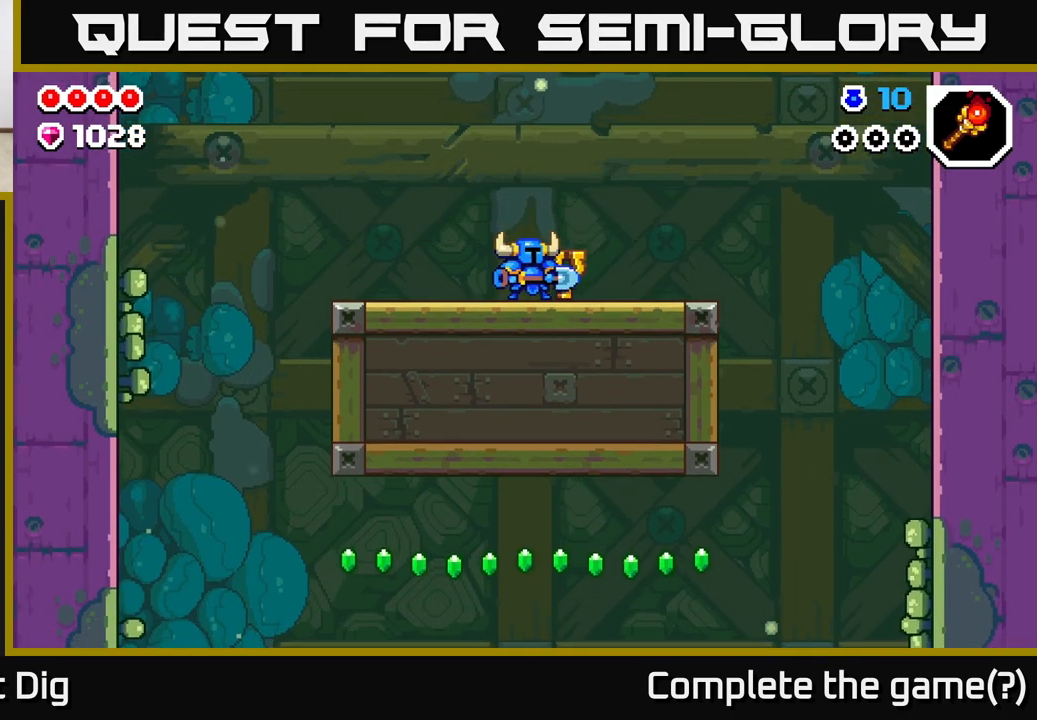
{"buttons": [], "left_stick": "right", "right_stick": "center", "events": []}
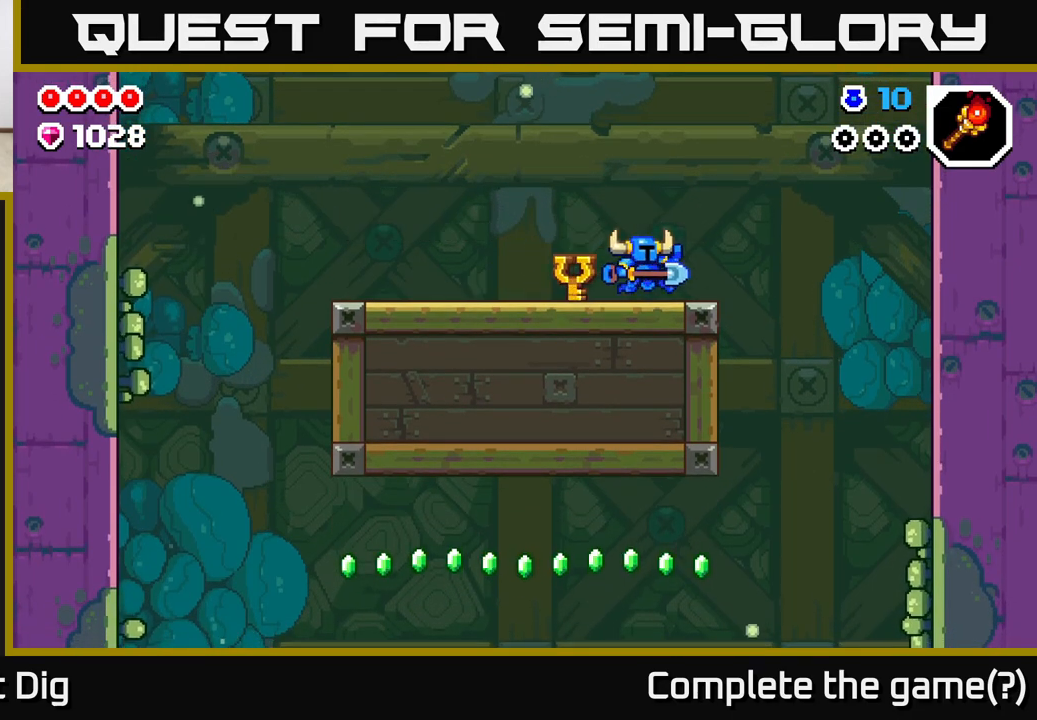
{"buttons": [], "left_stick": "right", "right_stick": "center", "events": []}
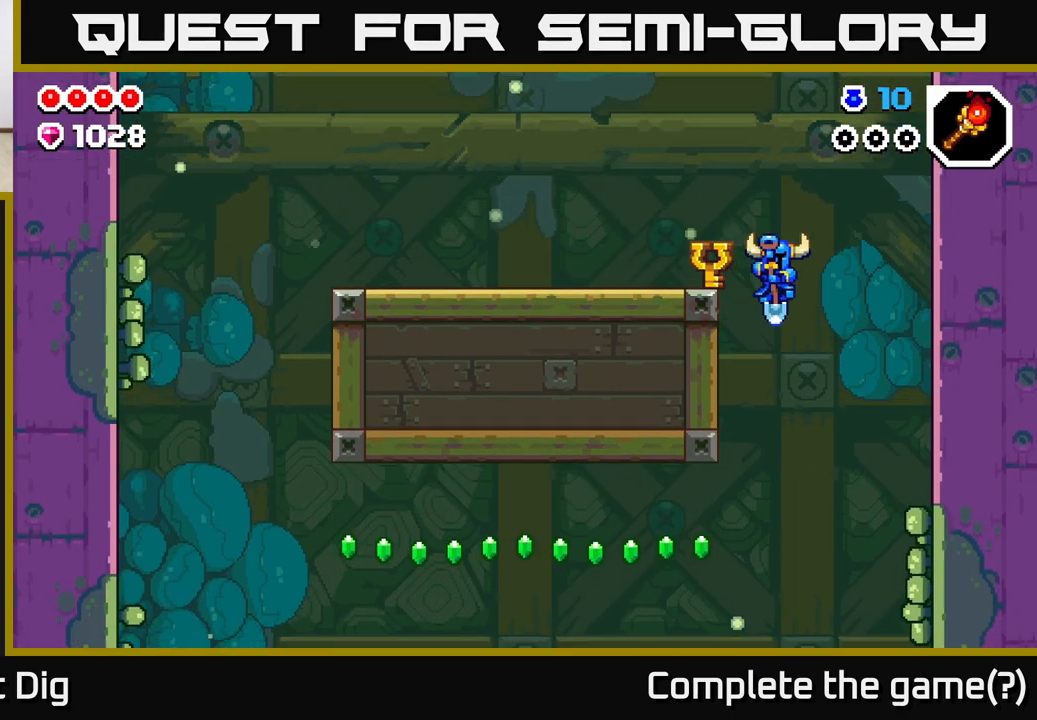
{"buttons": [], "left_stick": "left", "right_stick": "center", "events": [[83, "left_stick", "left"], [200, "A", "down"], [467, "A", "up"]]}
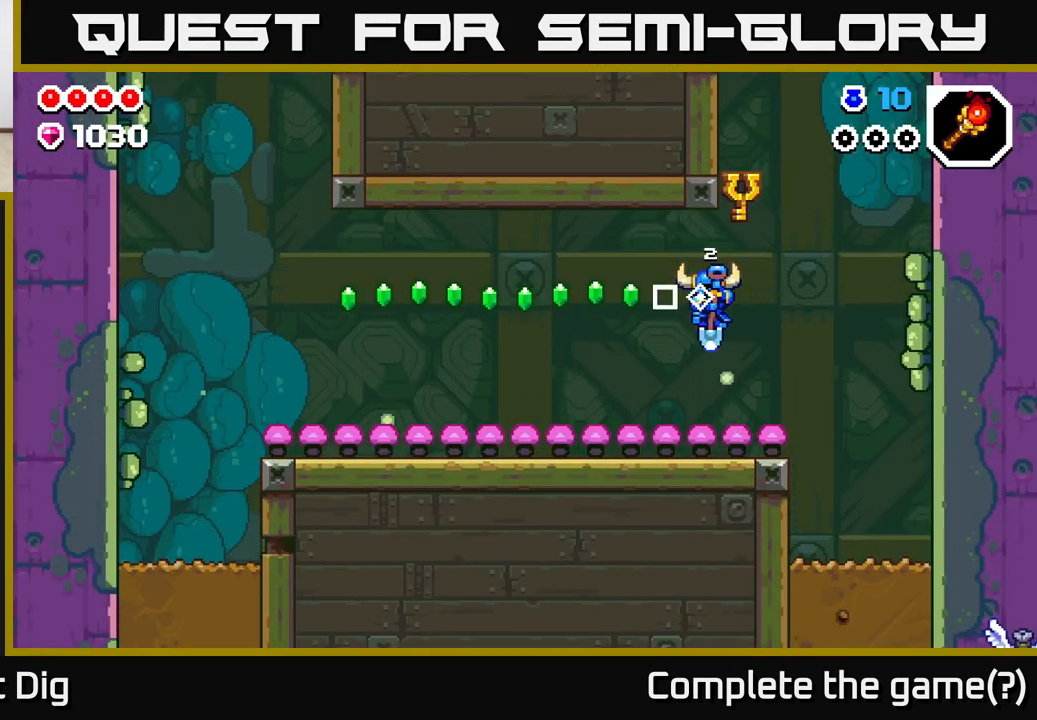
{"buttons": ["A"], "left_stick": "left", "right_stick": "center", "events": [[67, "A", "down"]]}
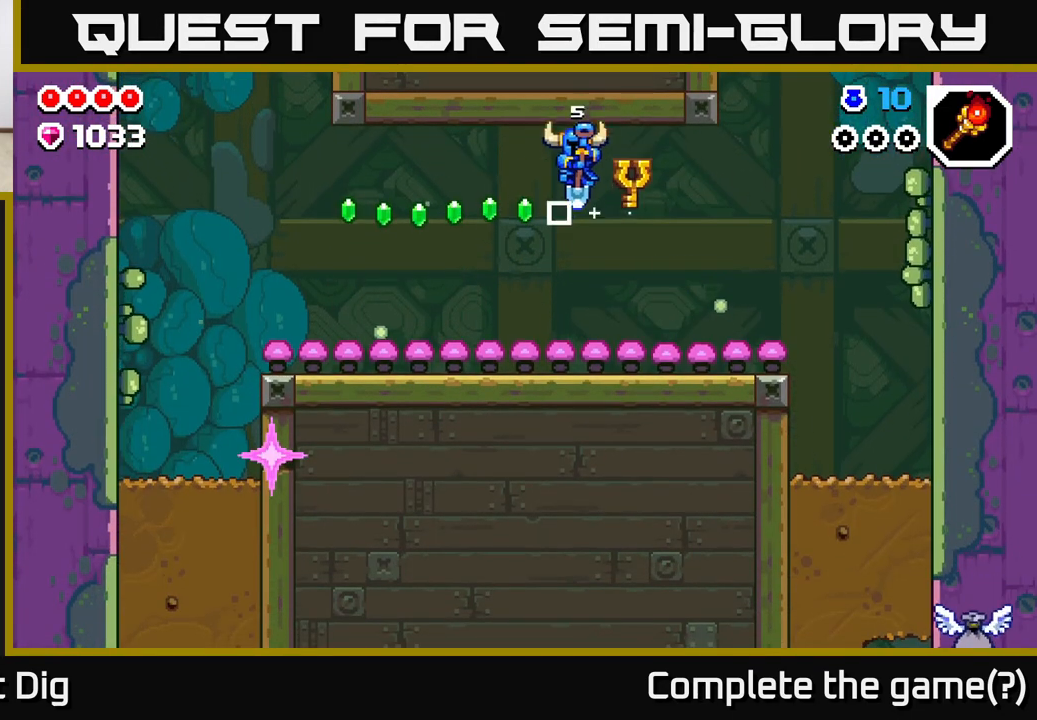
{"buttons": ["A"], "left_stick": "left", "right_stick": "center", "events": []}
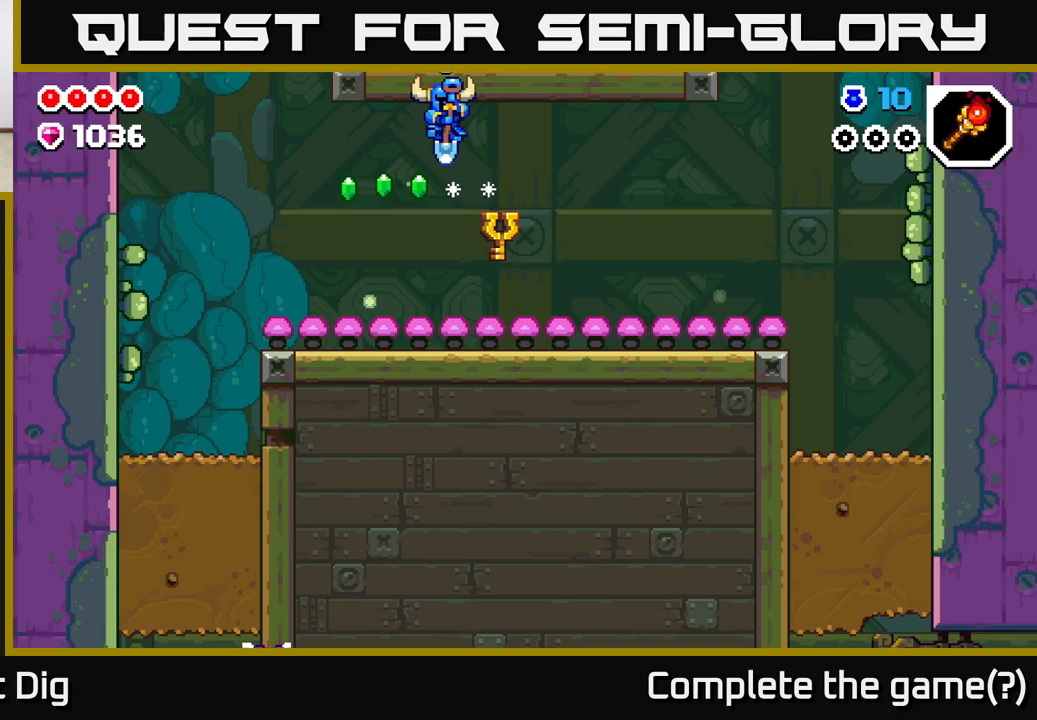
{"buttons": [], "left_stick": "left", "right_stick": "center", "events": [[417, "A", "up"]]}
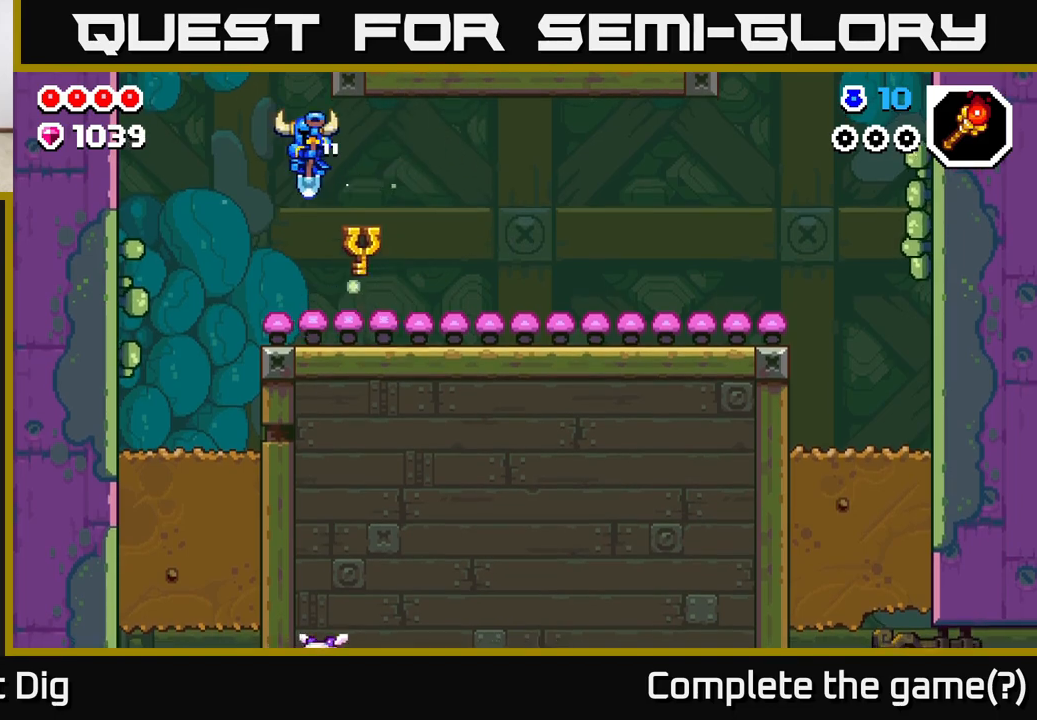
{"buttons": [], "left_stick": "left", "right_stick": "center", "events": []}
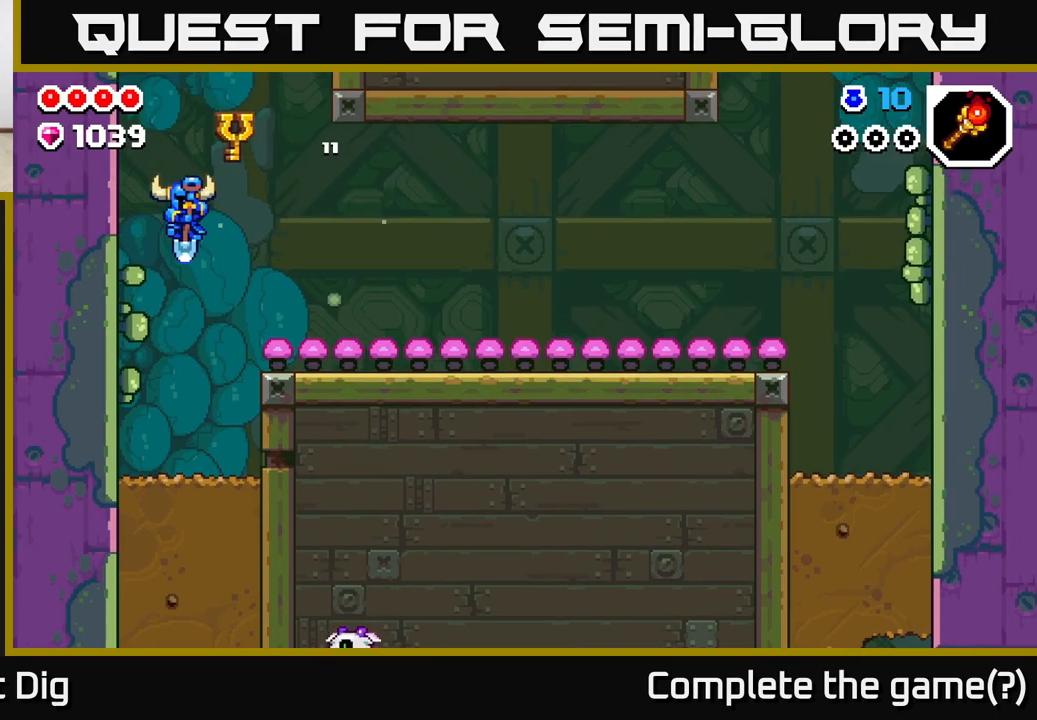
{"buttons": [], "left_stick": "right", "right_stick": "center", "events": [[17, "left_stick", "center"], [133, "left_stick", "right"], [217, "X", "down"], [317, "X", "up"]]}
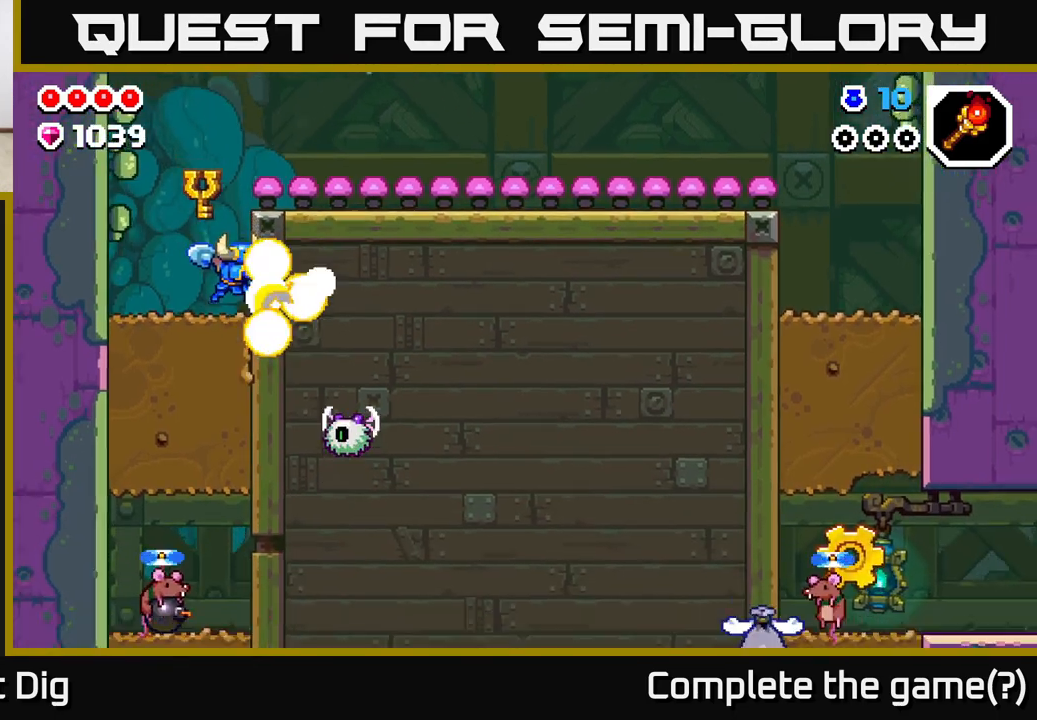
{"buttons": ["X"], "left_stick": "center", "right_stick": "center", "events": [[100, "left_stick", "center"], [133, "X", "down"], [217, "X", "up"], [417, "X", "down"]]}
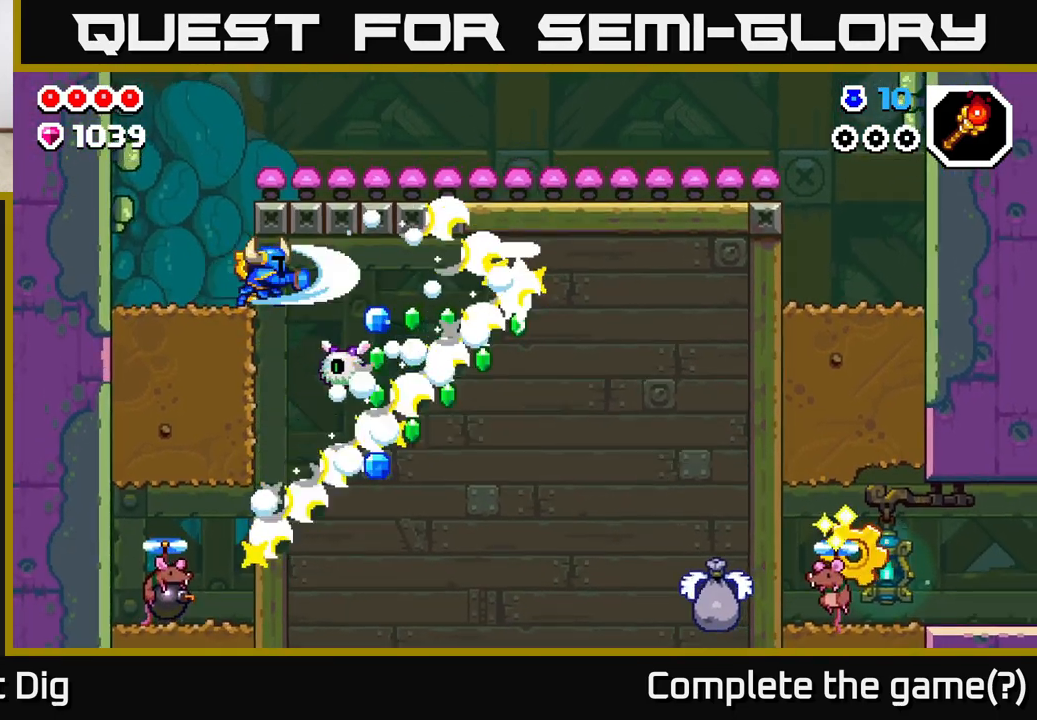
{"buttons": [], "left_stick": "down-right", "right_stick": "center", "events": [[50, "X", "up"], [483, "left_stick", "down-right"]]}
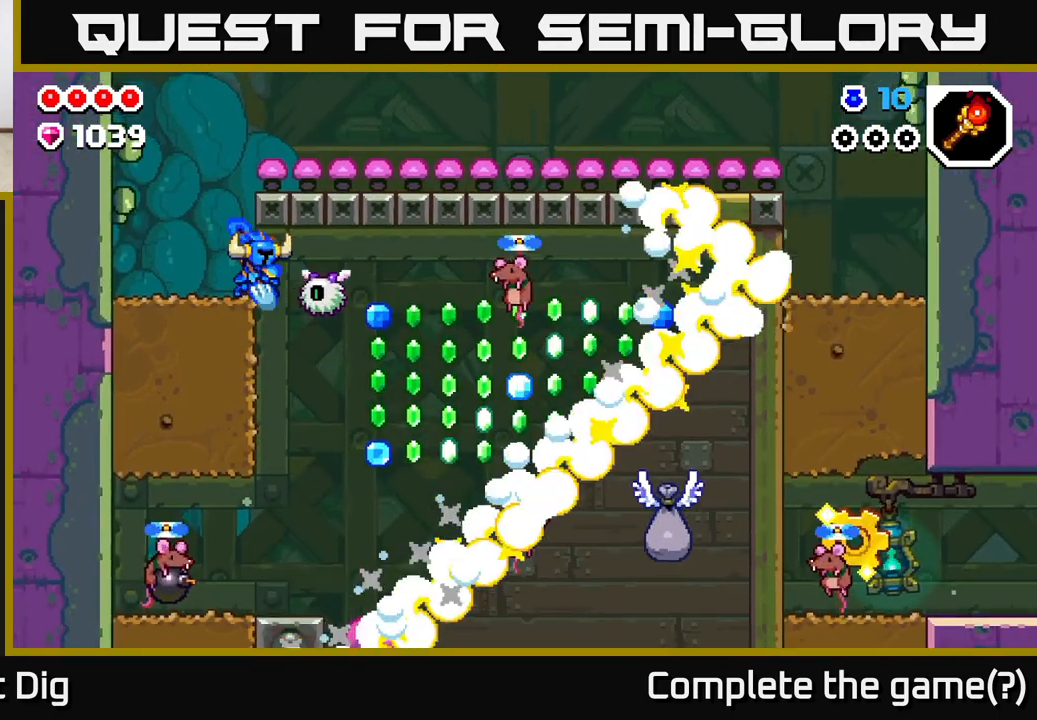
{"buttons": [], "left_stick": "center", "right_stick": "center", "events": [[50, "A", "down"], [67, "X", "down"], [83, "left_stick", "down"], [100, "A", "up"], [150, "X", "up"], [217, "left_stick", "center"], [350, "X", "down"], [433, "X", "up"]]}
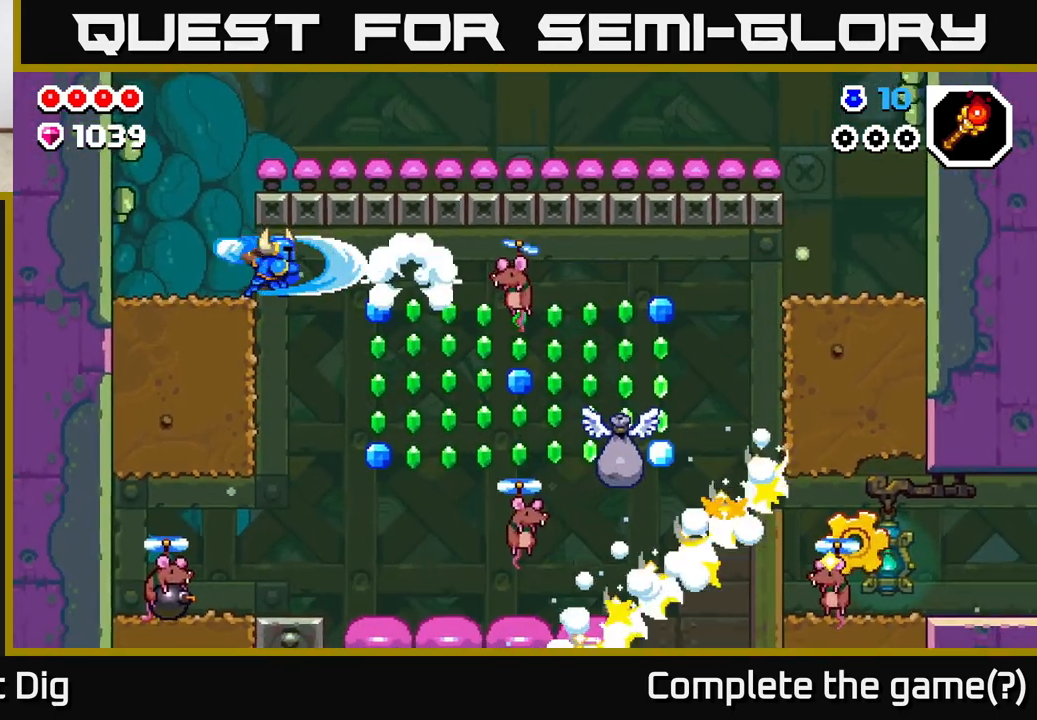
{"buttons": [], "left_stick": "right", "right_stick": "center", "events": [[267, "left_stick", "right"]]}
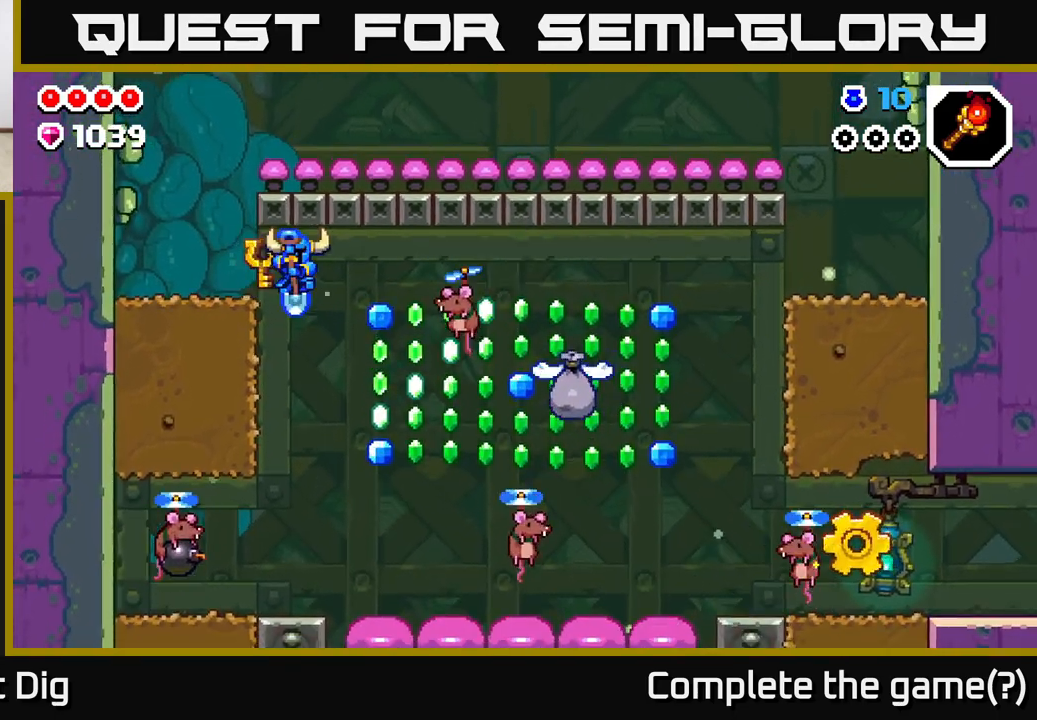
{"buttons": ["X"], "left_stick": "center", "right_stick": "center", "events": [[50, "X", "down"], [133, "X", "up"], [267, "X", "down"], [350, "left_stick", "center"], [367, "X", "up"], [483, "X", "down"]]}
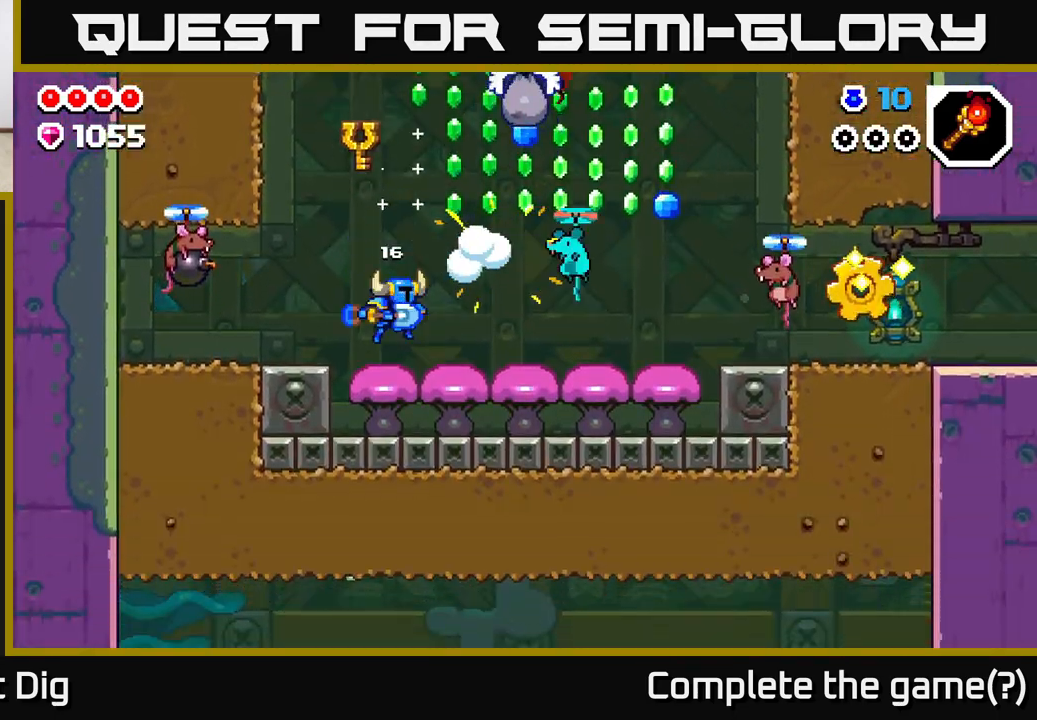
{"buttons": ["A"], "left_stick": "right", "right_stick": "center", "events": [[67, "A", "down"], [83, "X", "up"], [217, "X", "down"], [300, "X", "up"], [400, "X", "down"], [483, "X", "up"], [500, "left_stick", "right"]]}
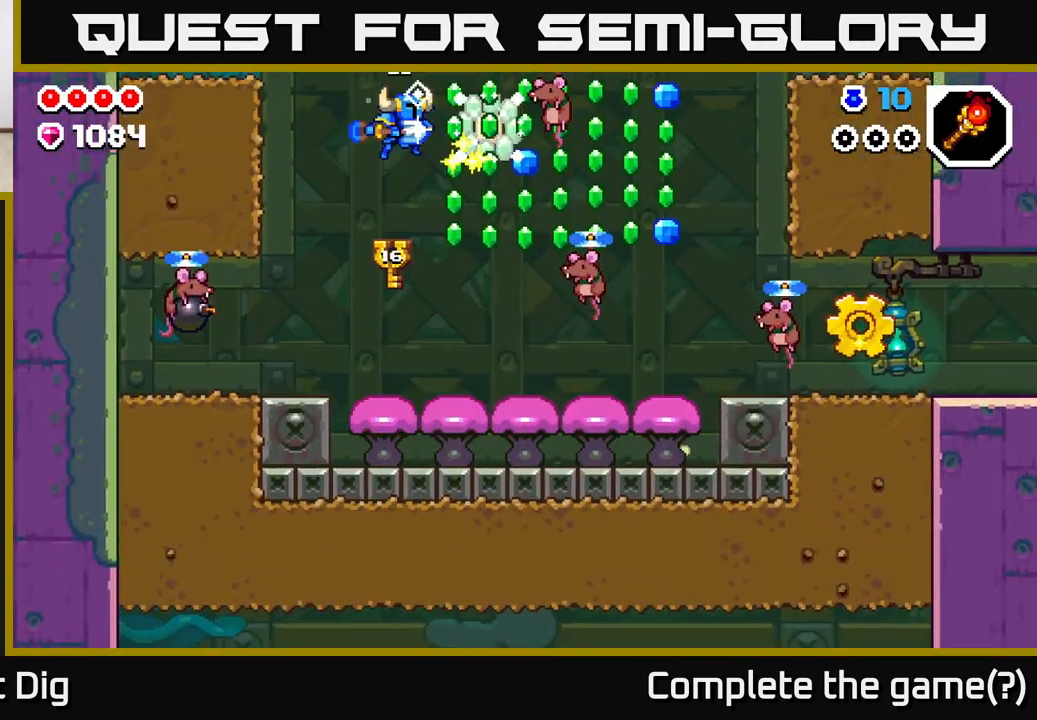
{"buttons": [], "left_stick": "center", "right_stick": "center", "events": [[100, "X", "down"], [117, "A", "up"], [200, "X", "up"], [200, "left_stick", "center"], [283, "left_stick", "right"], [367, "X", "down"], [433, "left_stick", "center"], [500, "X", "up"]]}
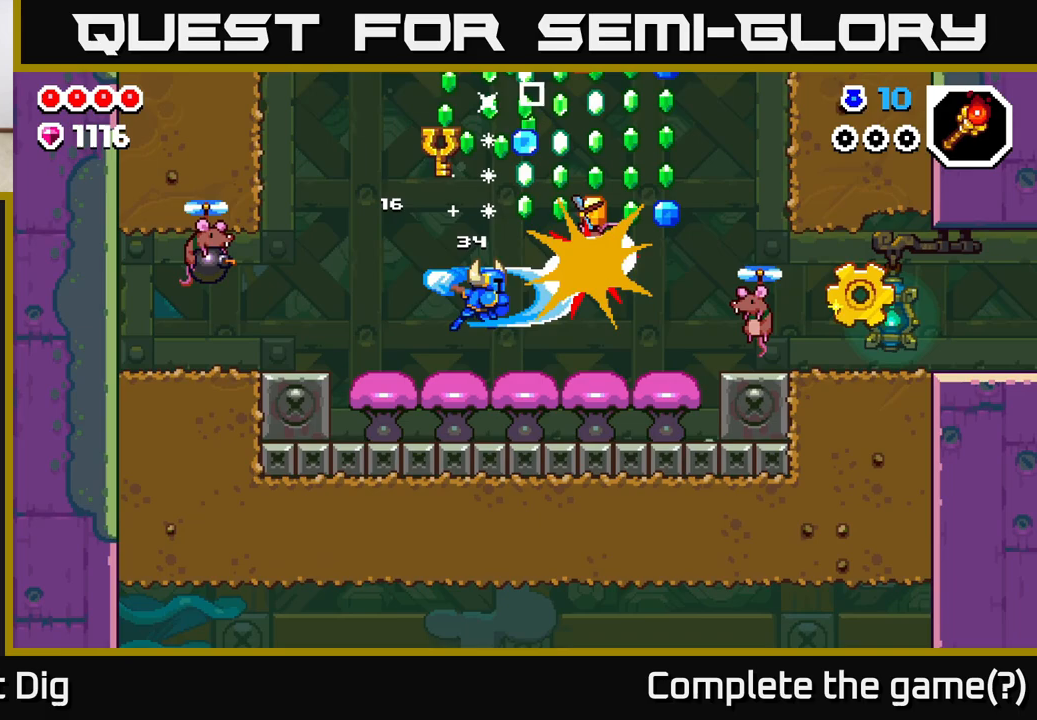
{"buttons": ["A", "X"], "left_stick": "right", "right_stick": "center", "events": [[67, "A", "down"], [117, "X", "down"], [250, "X", "up"], [300, "left_stick", "right"], [500, "X", "down"]]}
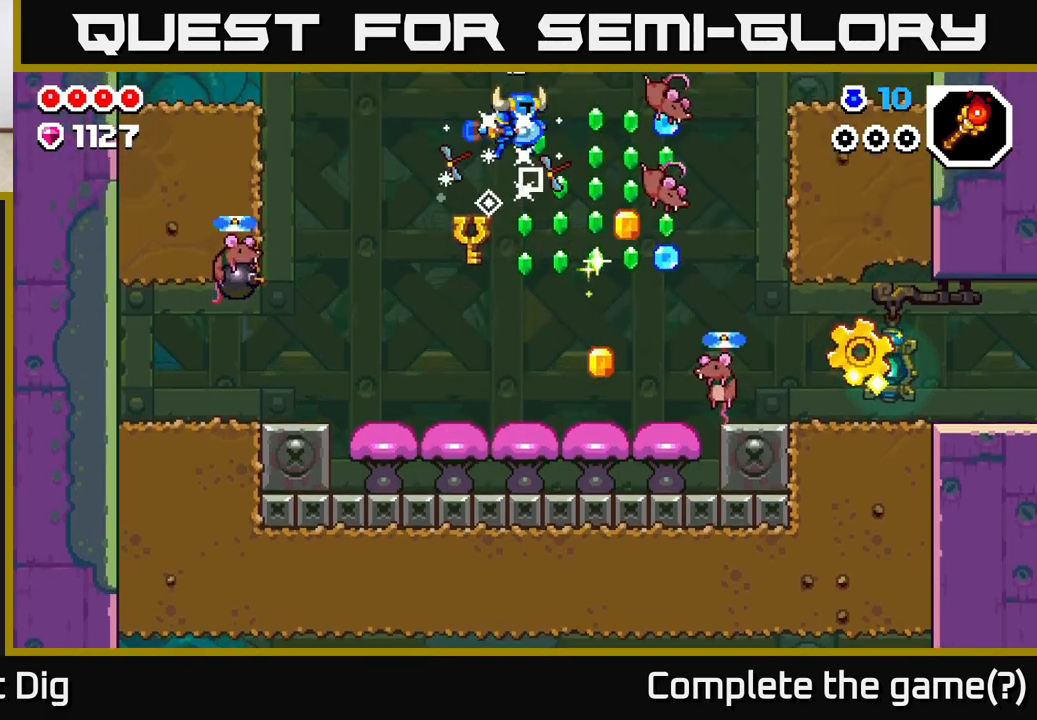
{"buttons": ["X"], "left_stick": "right", "right_stick": "center", "events": [[33, "A", "up"], [117, "X", "up"], [183, "left_stick", "center"], [267, "X", "down"], [367, "X", "up"], [450, "left_stick", "right"], [500, "X", "down"]]}
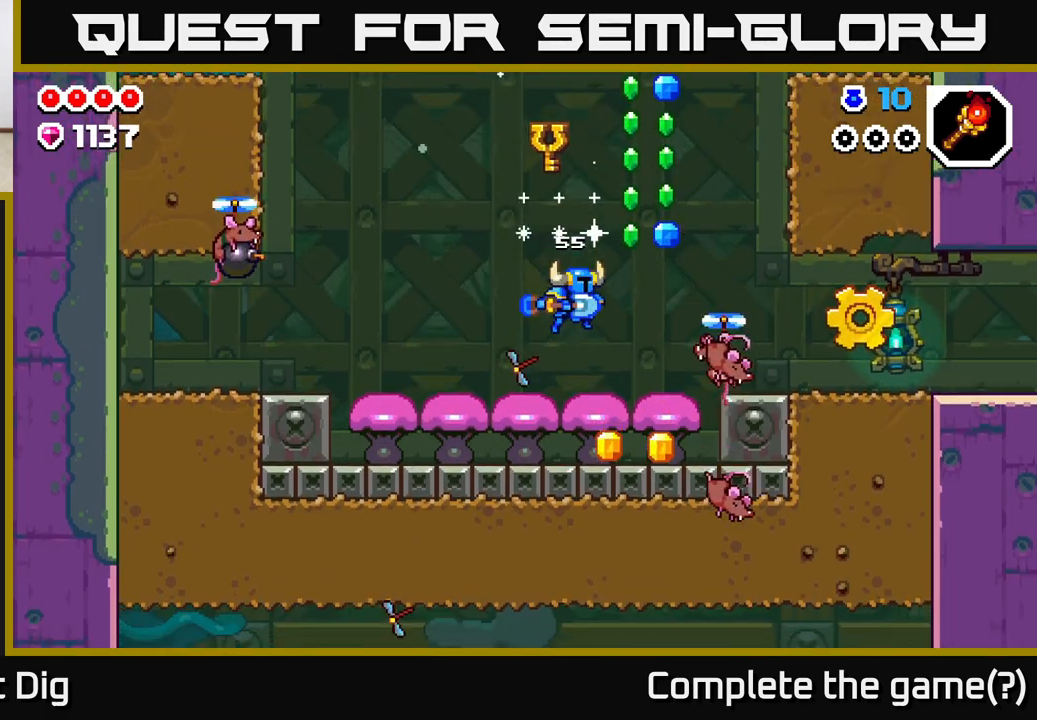
{"buttons": ["A"], "left_stick": "right", "right_stick": "center", "events": [[133, "X", "up"], [217, "A", "down"], [233, "X", "down"], [250, "left_stick", "center"], [383, "X", "up"], [433, "left_stick", "right"]]}
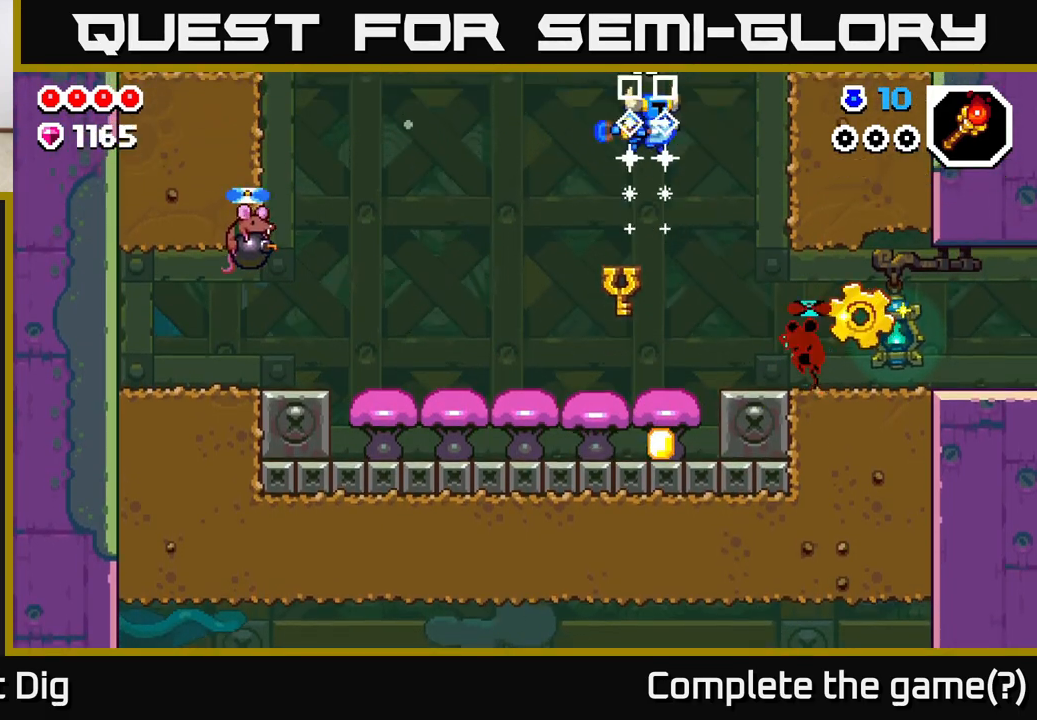
{"buttons": [], "left_stick": "center", "right_stick": "center", "events": [[17, "X", "down"], [117, "A", "up"], [117, "left_stick", "center"], [133, "X", "up"], [250, "X", "down"], [367, "X", "up"]]}
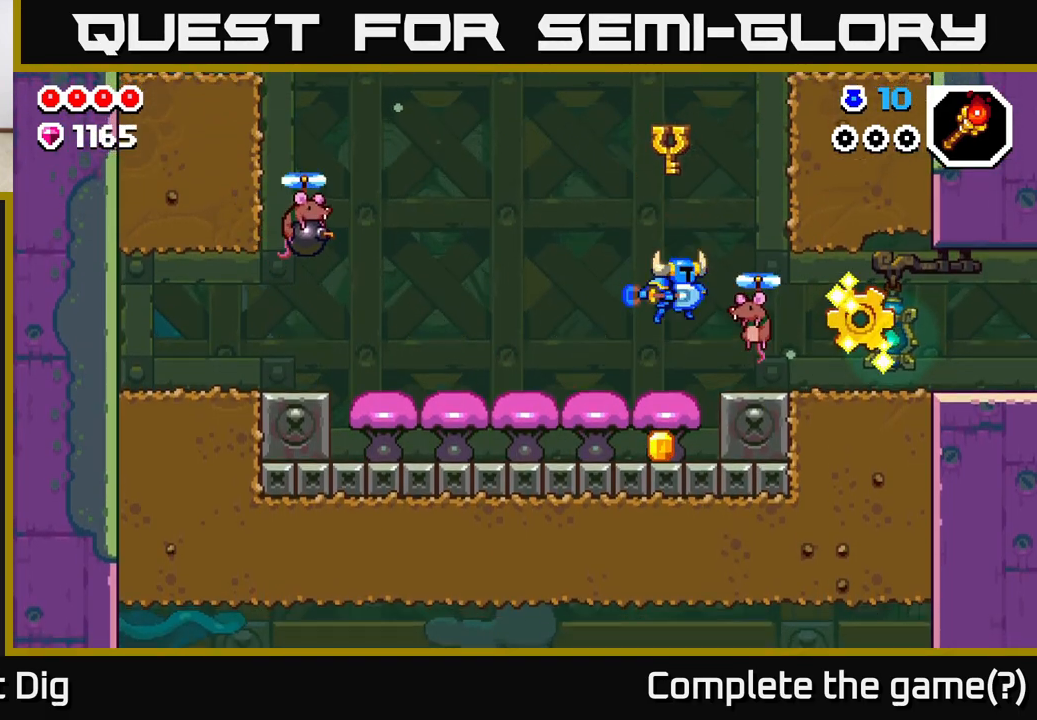
{"buttons": [], "left_stick": "center", "right_stick": "center", "events": [[17, "X", "down"], [150, "X", "up"], [267, "X", "down"], [400, "X", "up"]]}
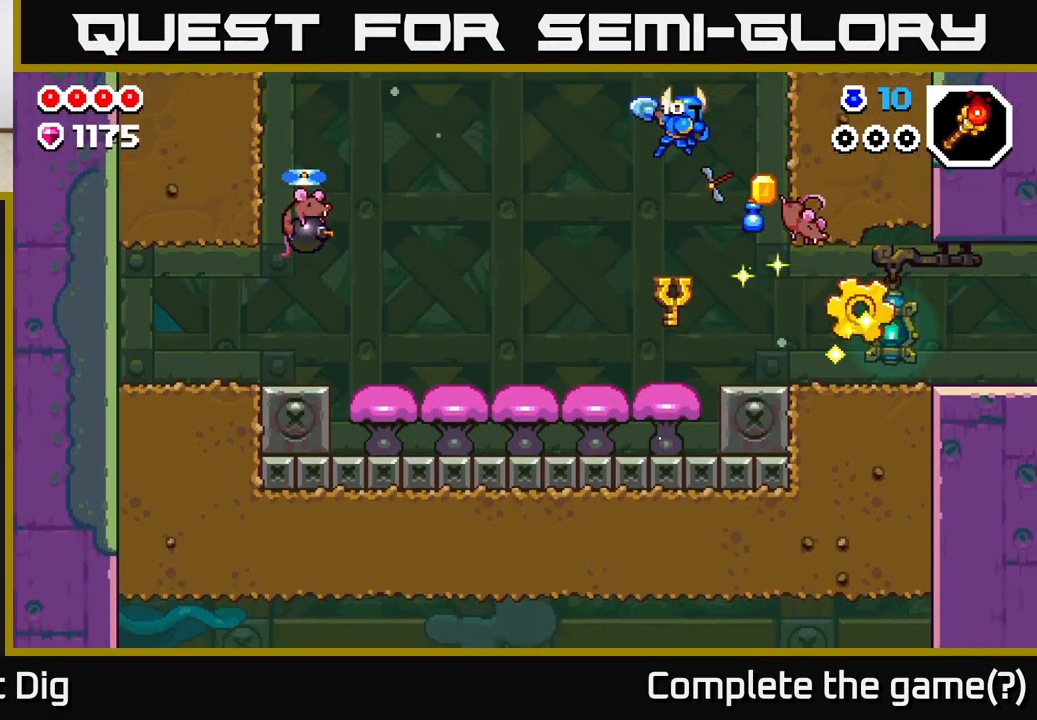
{"buttons": [], "left_stick": "right", "right_stick": "center", "events": [[100, "X", "down"], [233, "left_stick", "right"], [250, "X", "up"]]}
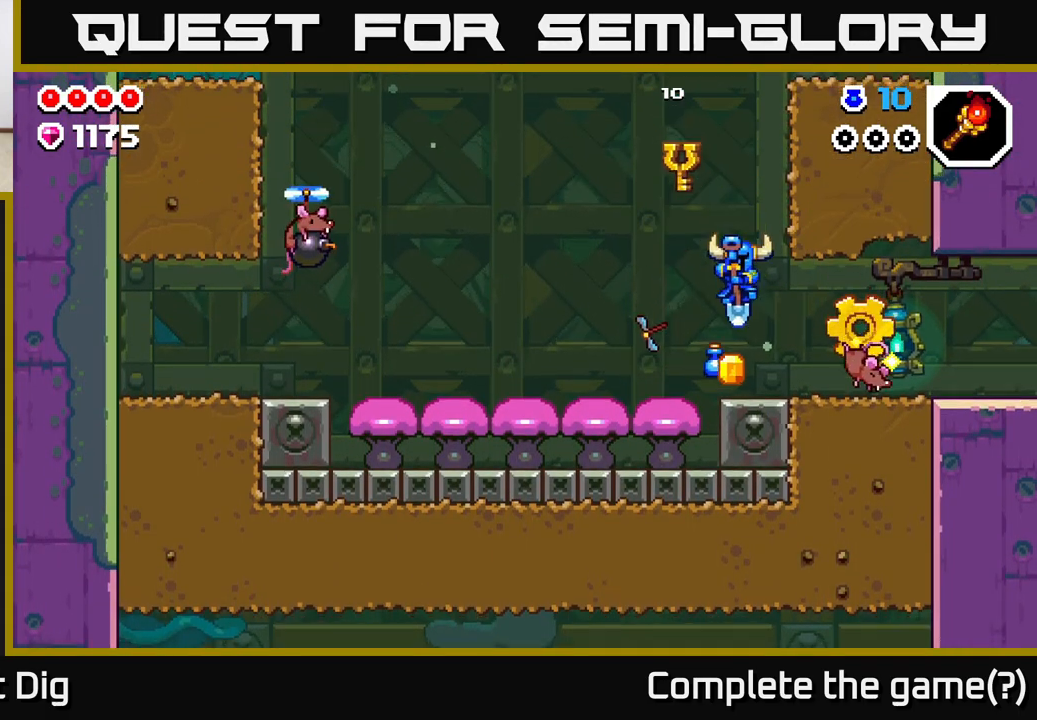
{"buttons": [], "left_stick": "right", "right_stick": "center", "events": []}
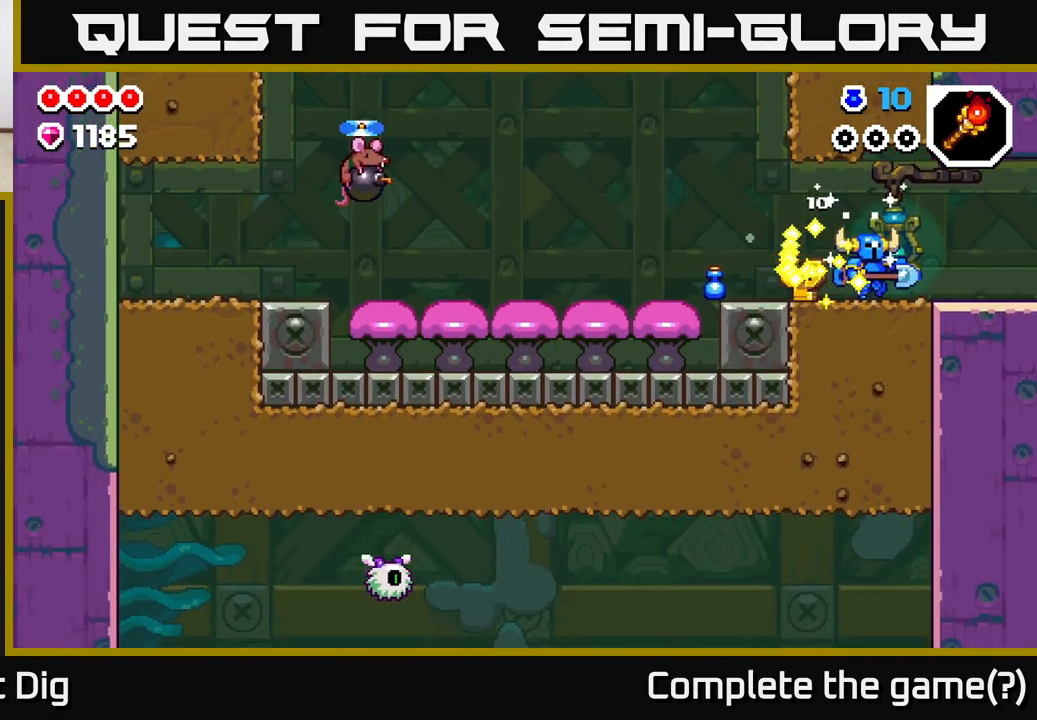
{"buttons": [], "left_stick": "left", "right_stick": "center", "events": [[17, "left_stick", "left"]]}